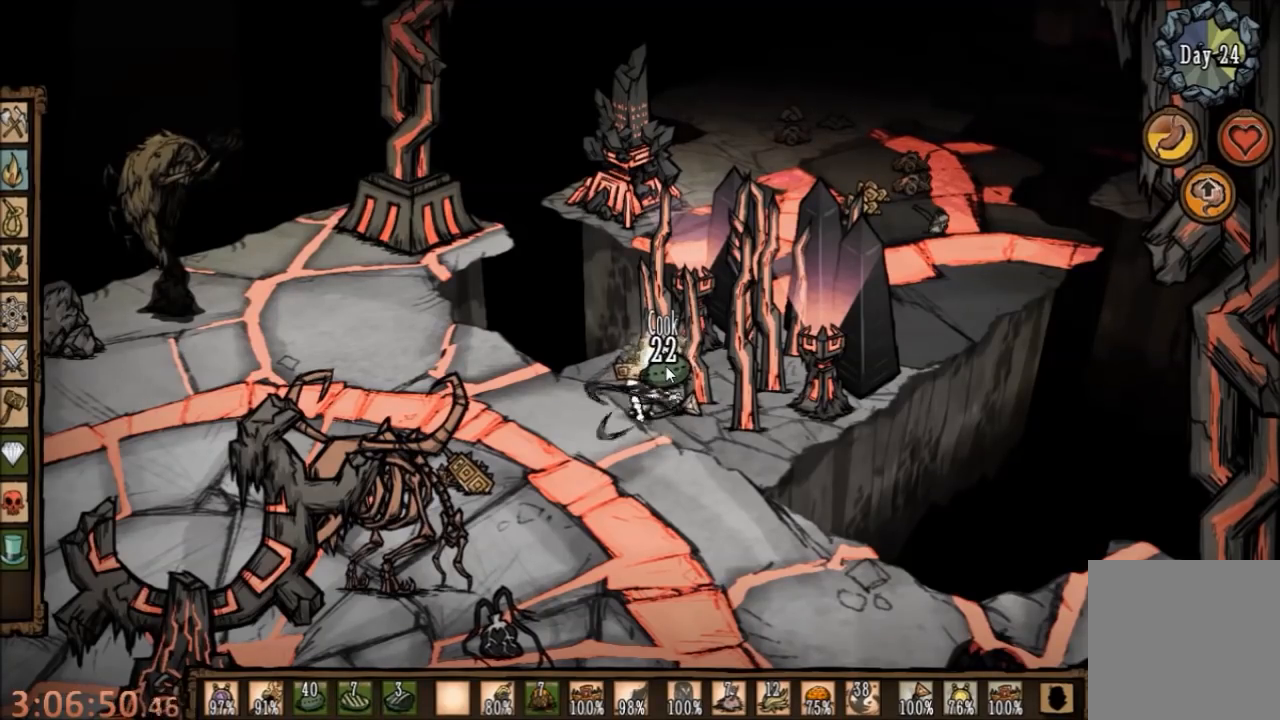
Gameplay with keyboard and mouse; each line is a JSON object with the keys and mouse buttons held at the frame after it. "events" lists presses ("down") and releases ("up") of "1", "2", "3", "4", "5", "a", "c", "ctrl", "d", "e", "f", "q", "r", "s", "shift", "space", "tab", "v", "w", "x", "z", "mouse_left" and "mouse_right" between this image and that frame as [ms after this image, input, new state], when the widget could be followed in between. "mouse_left", "mouse_right" = the "left", "right" buttons of the "mouse" list. No other keys are recorded. Mouse movement is not recorded.
{"keys": [], "mouse": [], "events": [[200, "mouse_left", "down"], [300, "mouse_left", "up"], [400, "mouse_left", "down"], [467, "mouse_left", "up"]]}
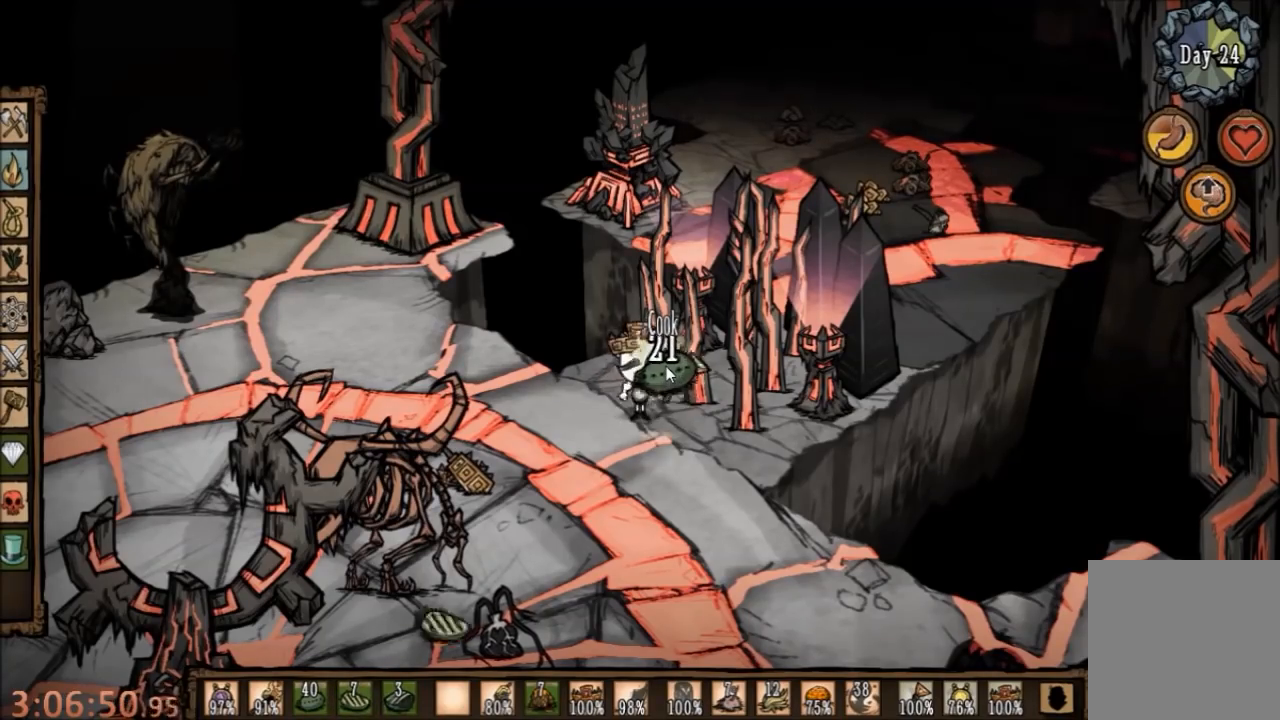
{"keys": [], "mouse": [], "events": [[67, "mouse_left", "down"], [134, "mouse_left", "up"], [234, "mouse_left", "down"], [367, "mouse_left", "up"]]}
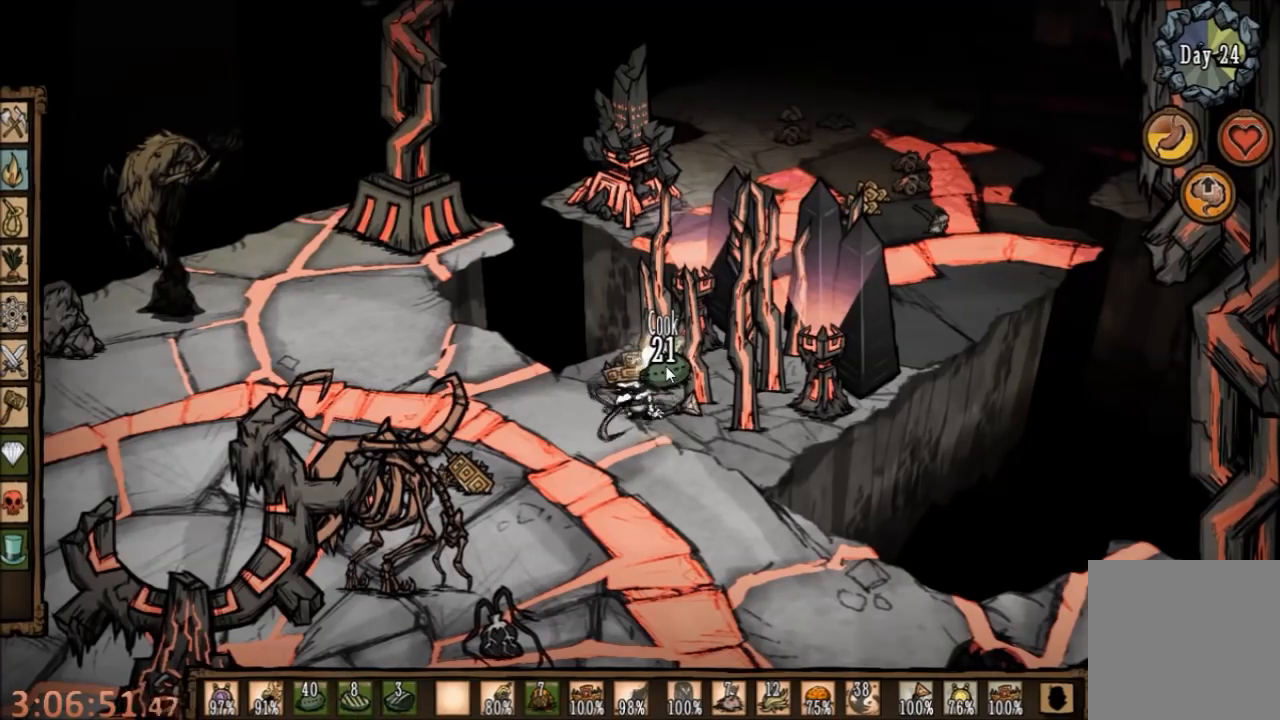
{"keys": [], "mouse": ["left"], "events": [[500, "mouse_left", "down"]]}
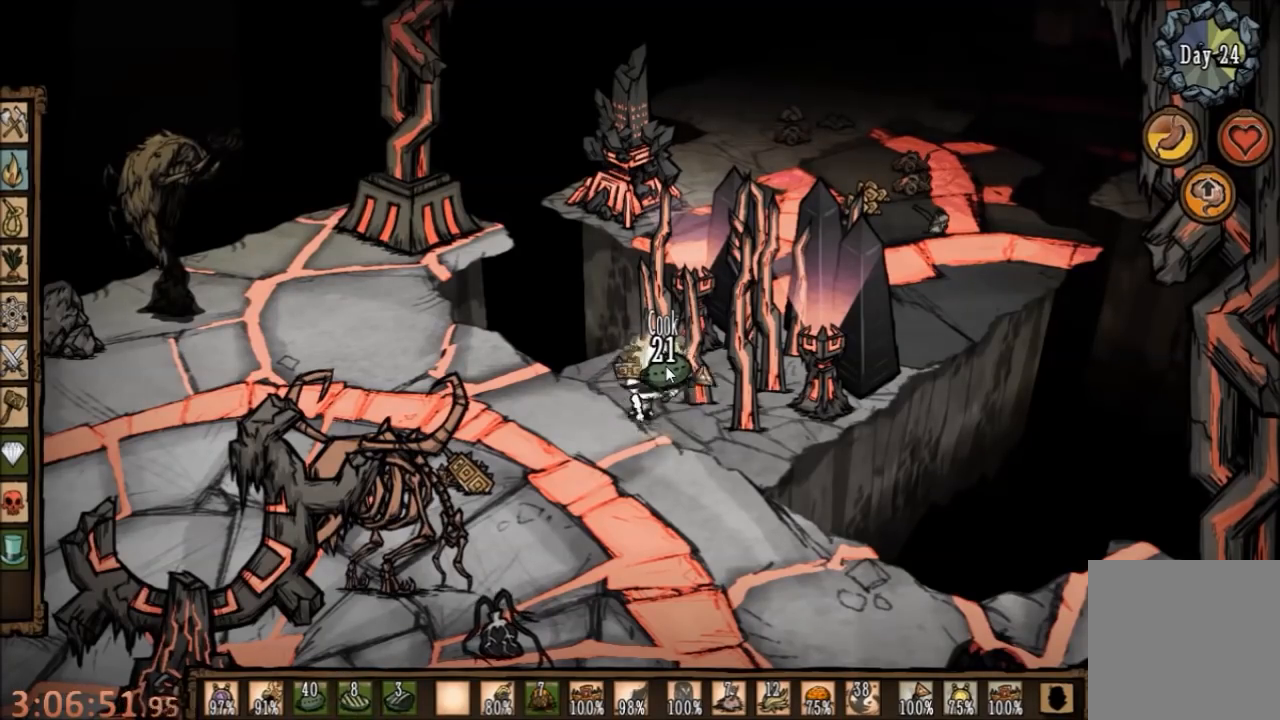
{"keys": [], "mouse": [], "events": [[67, "mouse_left", "up"], [200, "mouse_left", "down"], [300, "mouse_left", "up"], [400, "mouse_left", "down"], [500, "mouse_left", "up"]]}
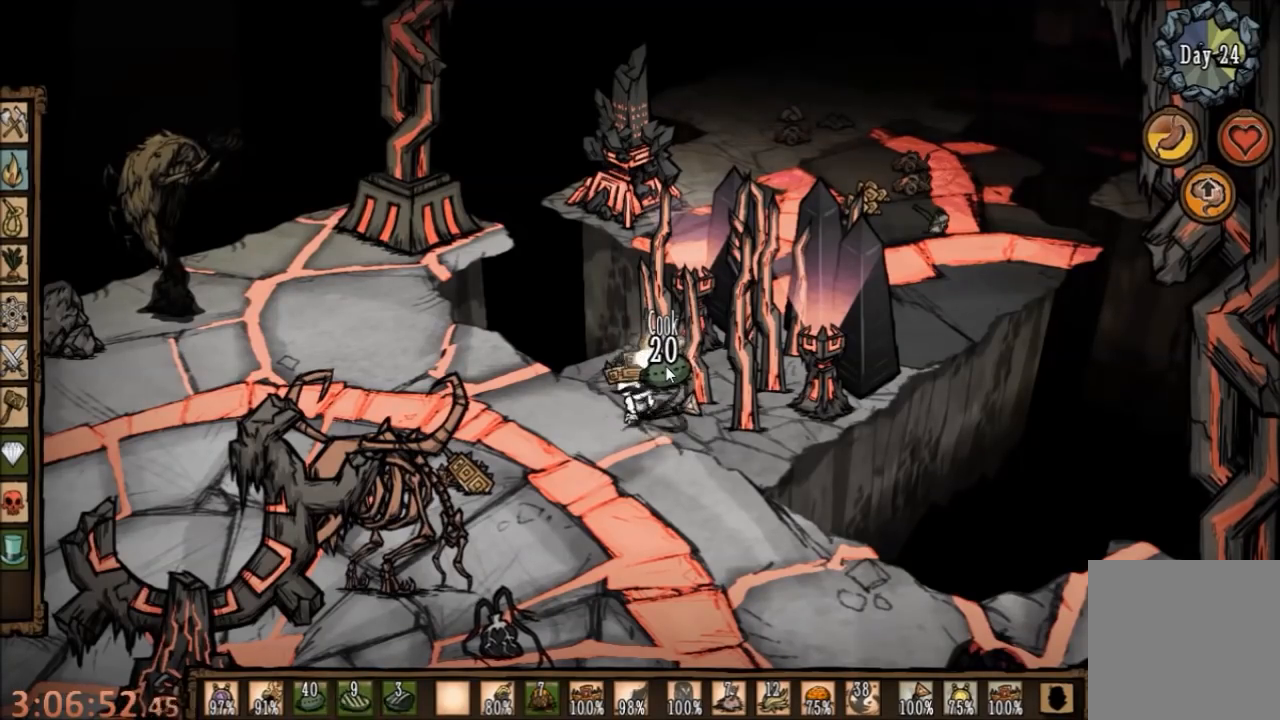
{"keys": [], "mouse": ["left"], "events": [[500, "mouse_left", "down"]]}
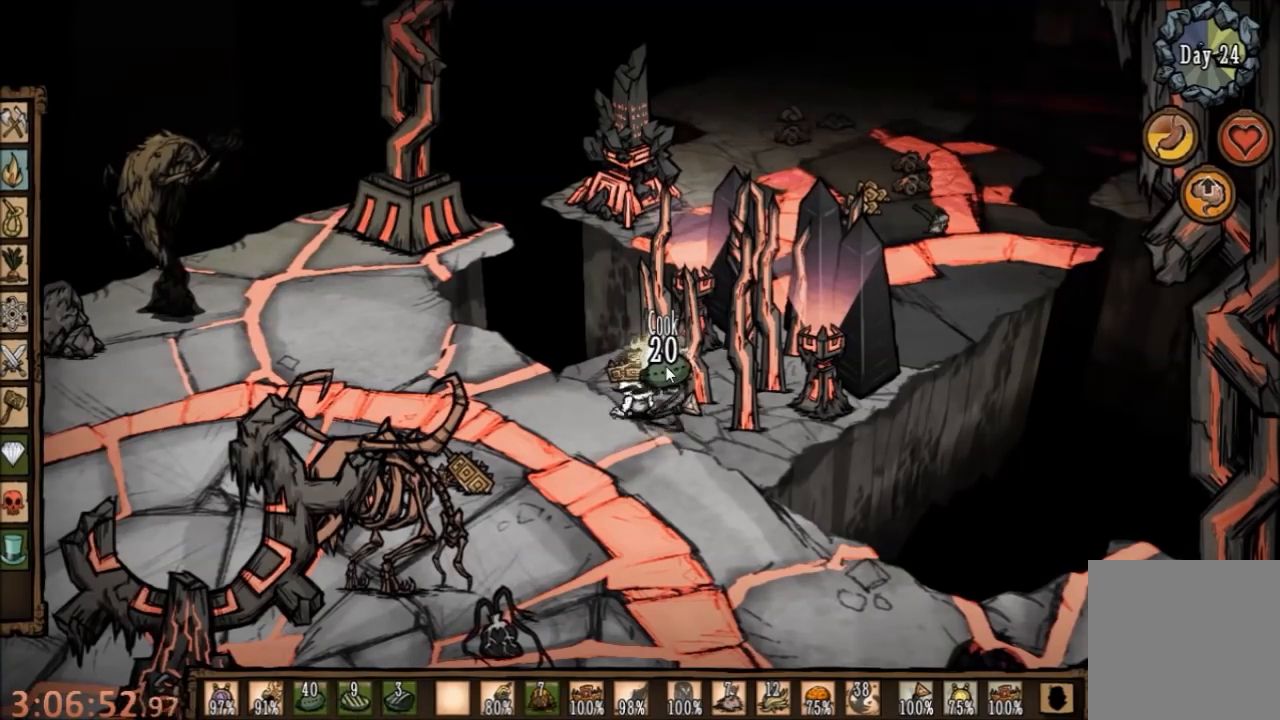
{"keys": [], "mouse": [], "events": [[134, "mouse_left", "up"], [234, "mouse_left", "down"], [300, "mouse_left", "up"], [400, "mouse_left", "down"], [467, "mouse_left", "up"]]}
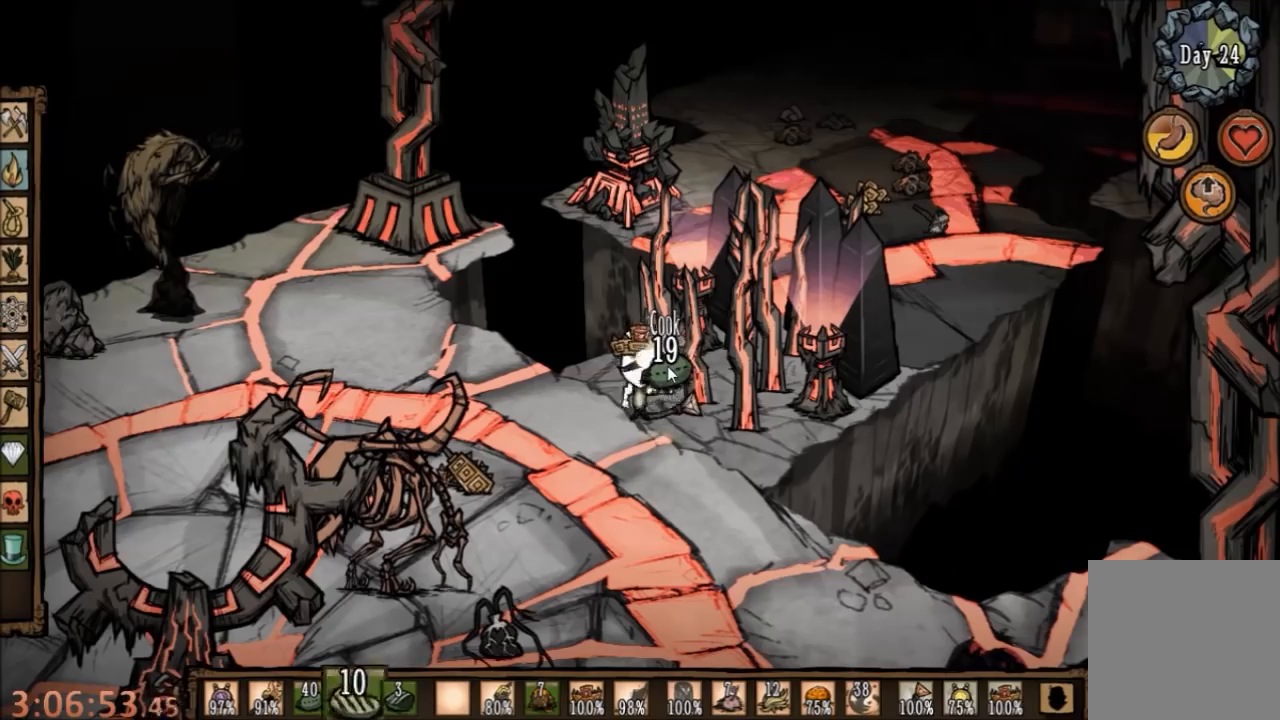
{"keys": [], "mouse": [], "events": [[67, "mouse_left", "down"], [167, "mouse_left", "up"], [334, "mouse_left", "down"], [400, "mouse_left", "up"]]}
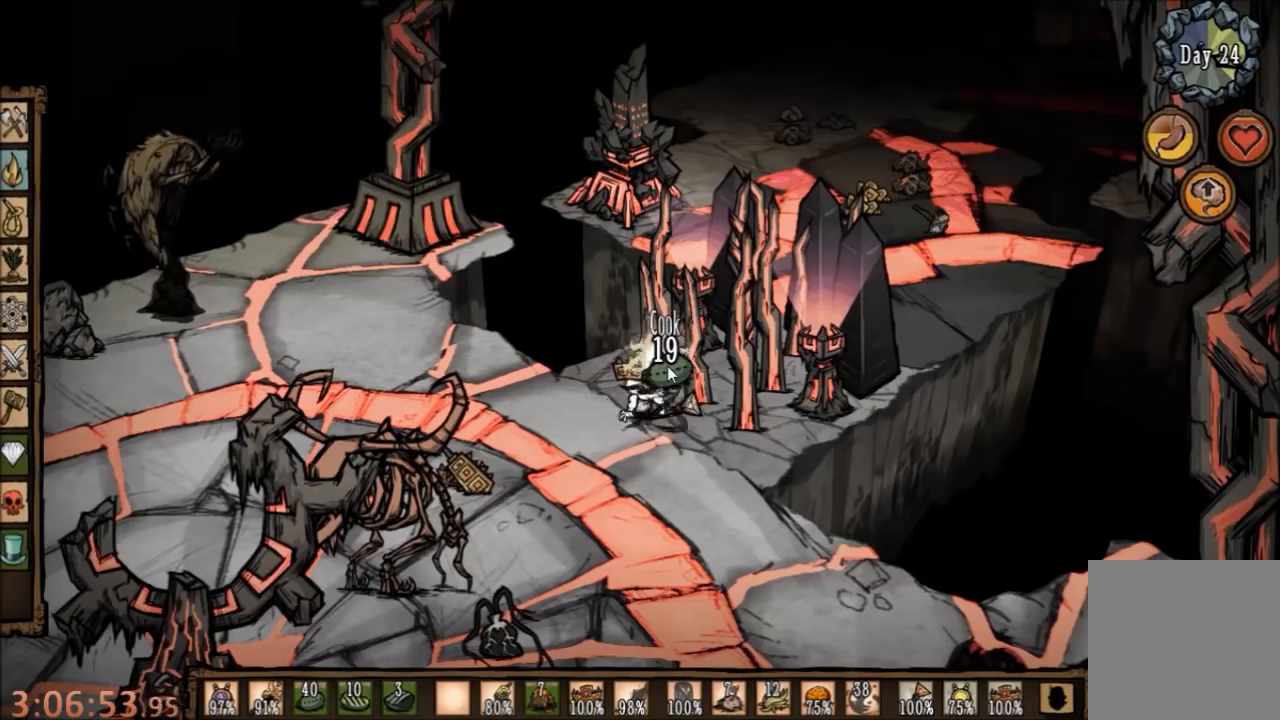
{"keys": [], "mouse": ["left"], "events": [[100, "mouse_left", "down"], [200, "mouse_left", "up"], [300, "mouse_left", "down"], [400, "mouse_left", "up"], [467, "mouse_left", "down"]]}
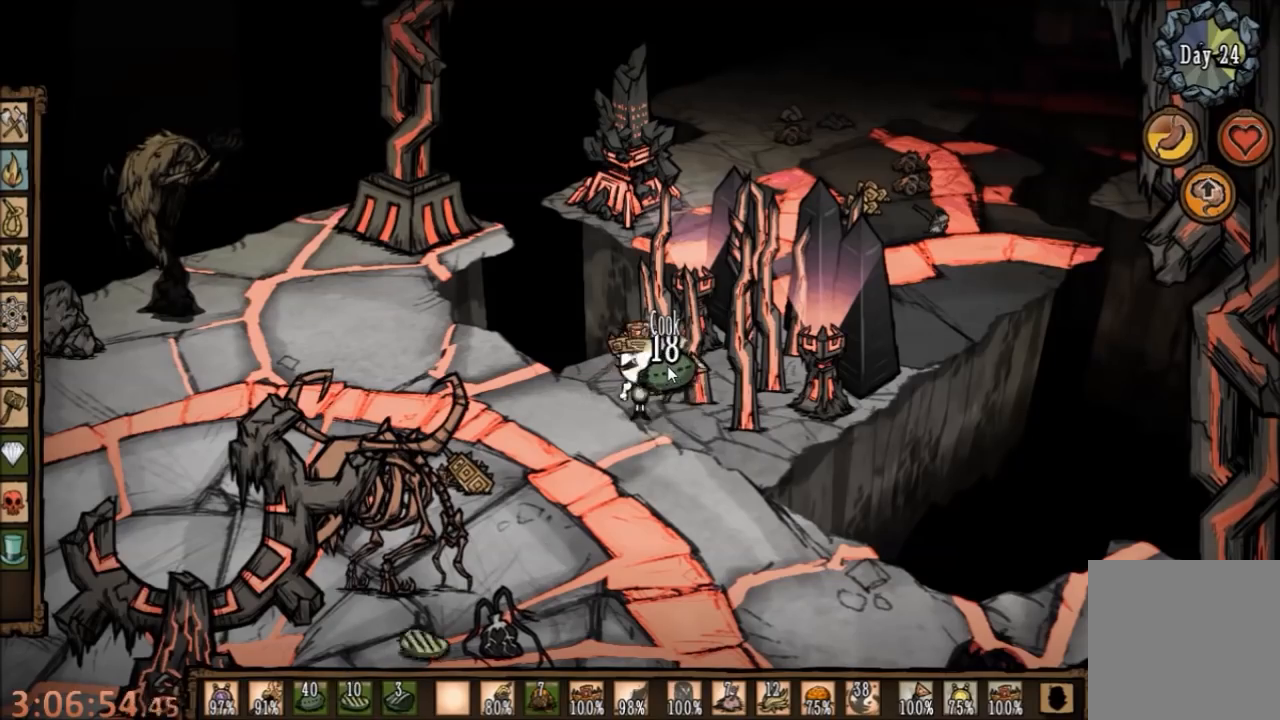
{"keys": [], "mouse": [], "events": [[67, "mouse_left", "up"], [200, "mouse_left", "down"], [300, "mouse_left", "up"], [400, "mouse_left", "down"], [500, "mouse_left", "up"]]}
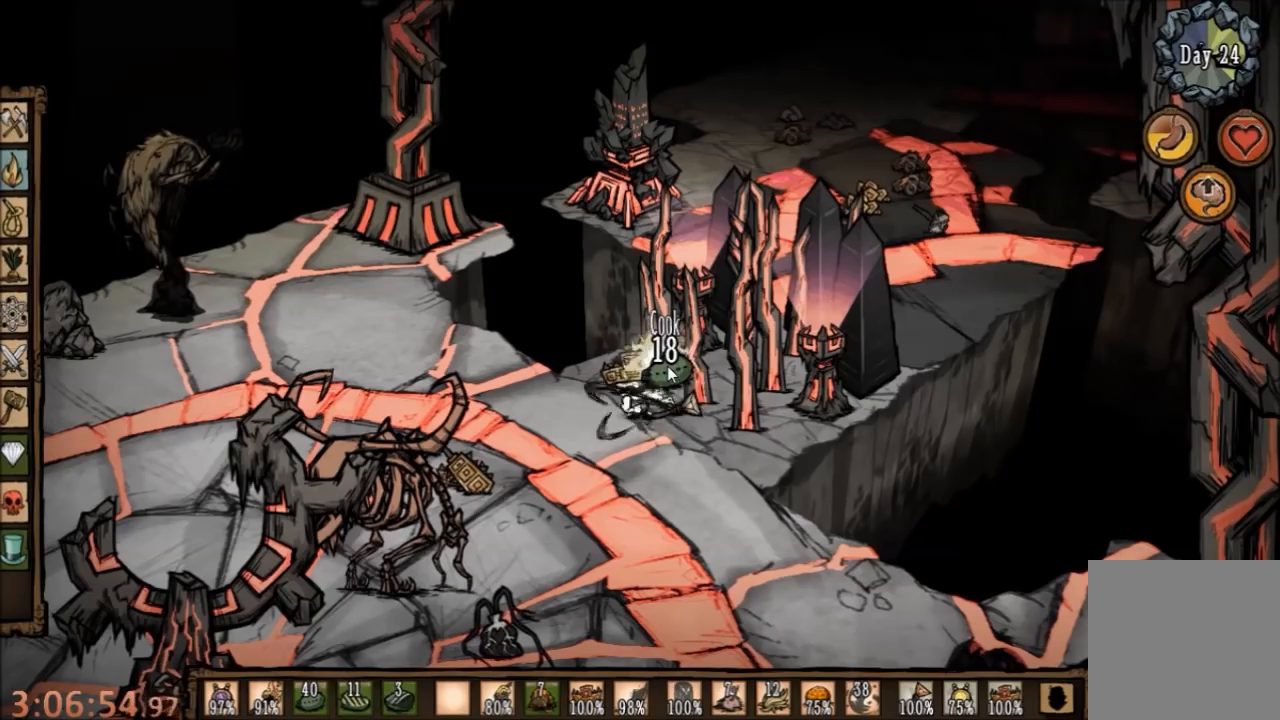
{"keys": [], "mouse": ["left"], "events": [[100, "mouse_left", "down"], [200, "mouse_left", "up"], [300, "mouse_left", "down"], [400, "mouse_left", "up"], [500, "mouse_left", "down"]]}
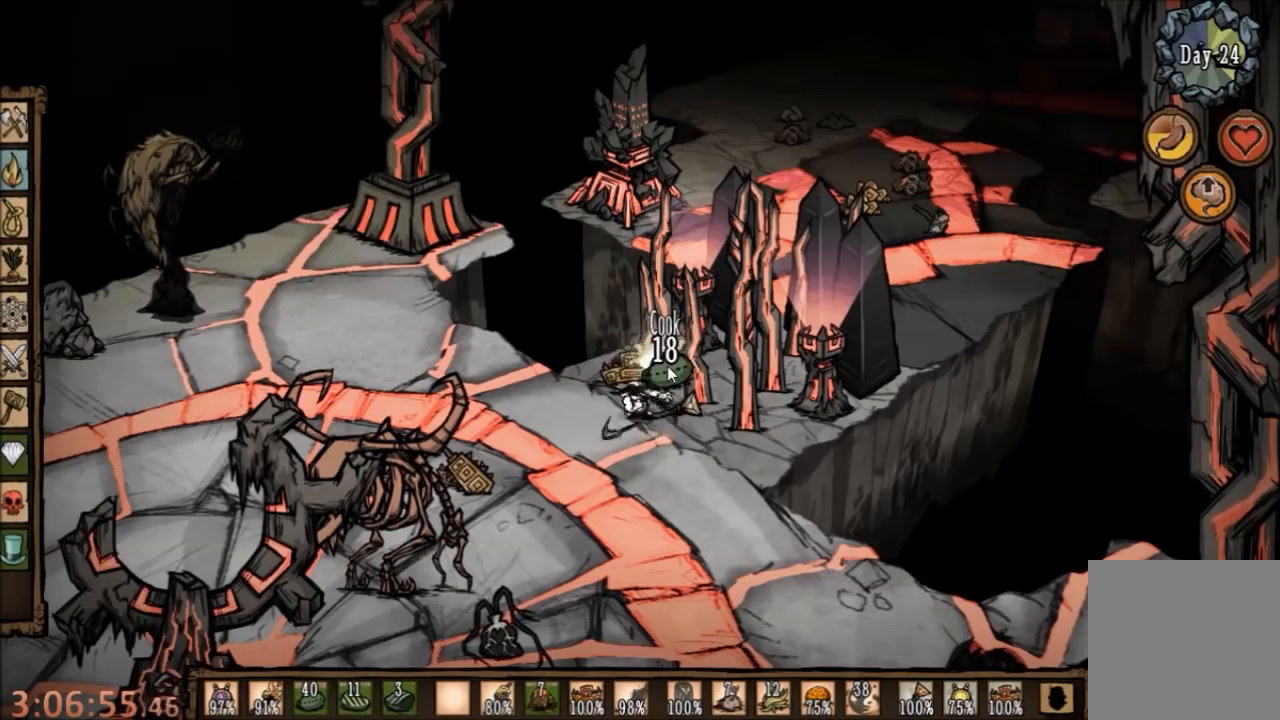
{"keys": [], "mouse": [], "events": [[100, "mouse_left", "up"], [200, "mouse_left", "down"], [267, "mouse_left", "up"], [367, "mouse_left", "down"], [434, "mouse_left", "up"]]}
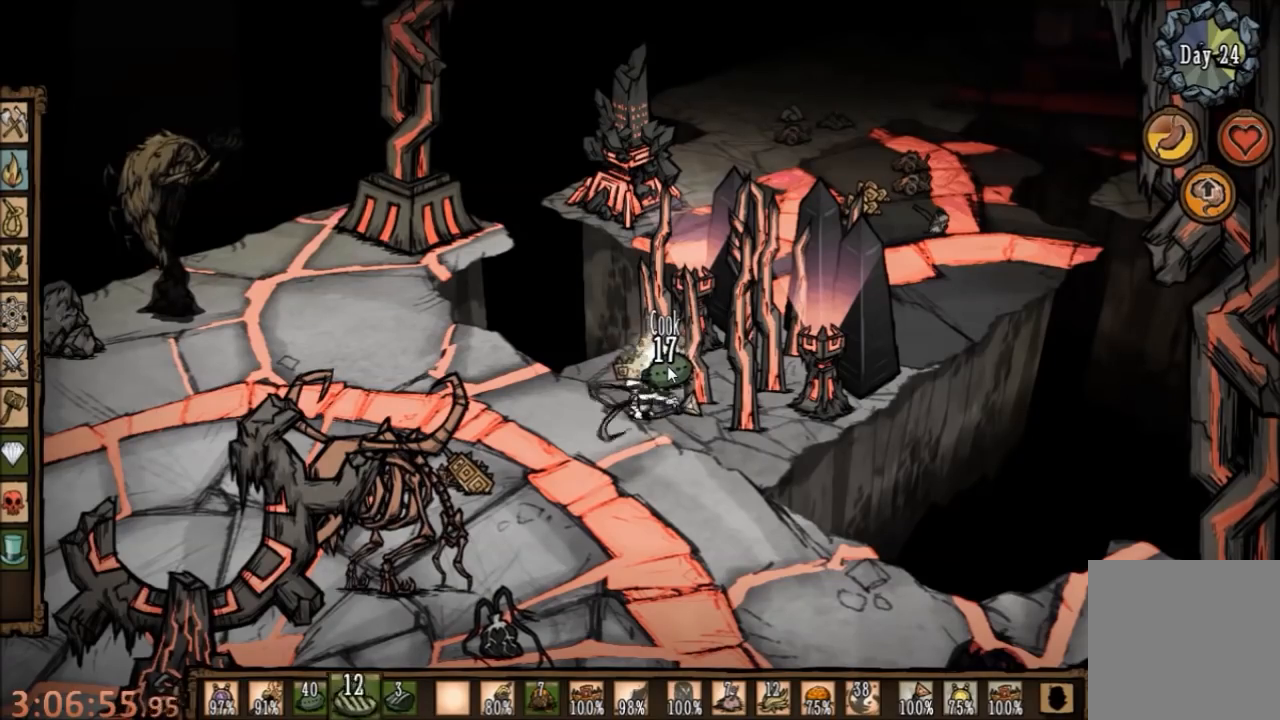
{"keys": [], "mouse": ["left"], "events": [[34, "mouse_left", "down"], [134, "mouse_left", "up"], [267, "mouse_left", "down"], [367, "mouse_left", "up"], [500, "mouse_left", "down"]]}
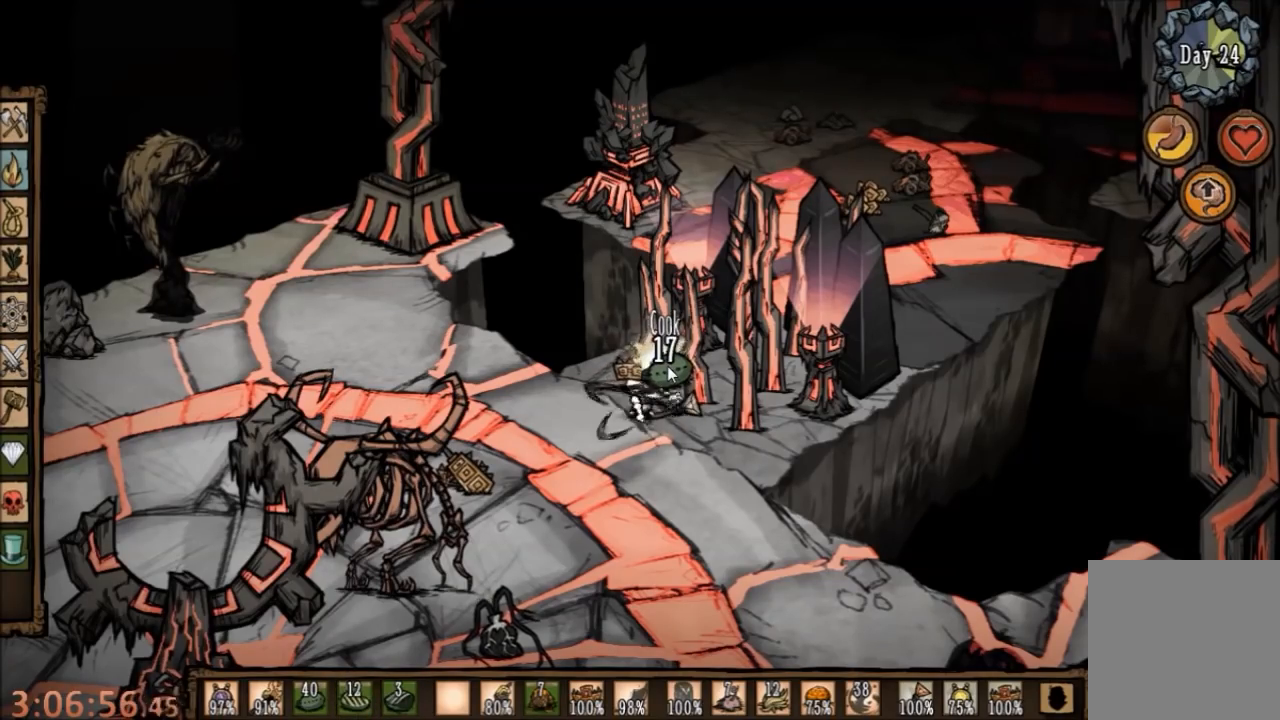
{"keys": [], "mouse": [], "events": [[100, "mouse_left", "up"], [200, "mouse_left", "down"], [300, "mouse_left", "up"], [400, "mouse_left", "down"], [467, "mouse_left", "up"]]}
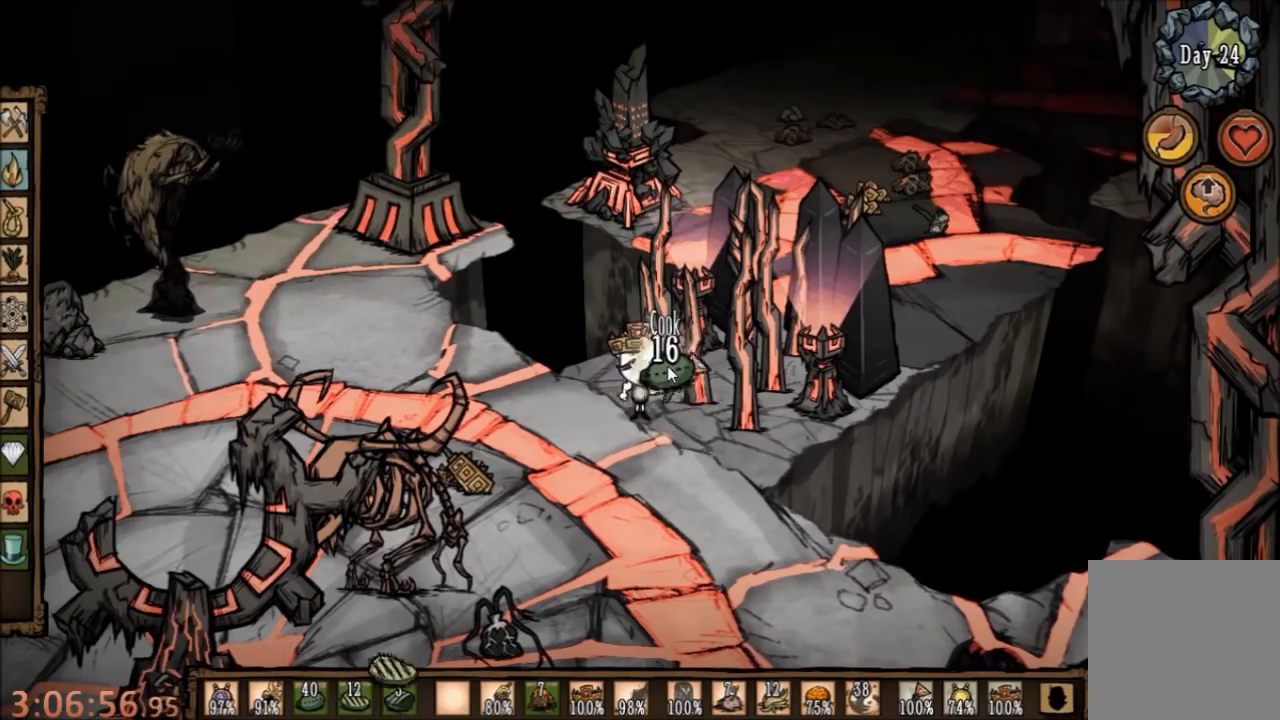
{"keys": [], "mouse": ["left"], "events": [[67, "mouse_left", "down"], [167, "mouse_left", "up"], [300, "mouse_left", "down"], [400, "mouse_left", "up"], [500, "mouse_left", "down"]]}
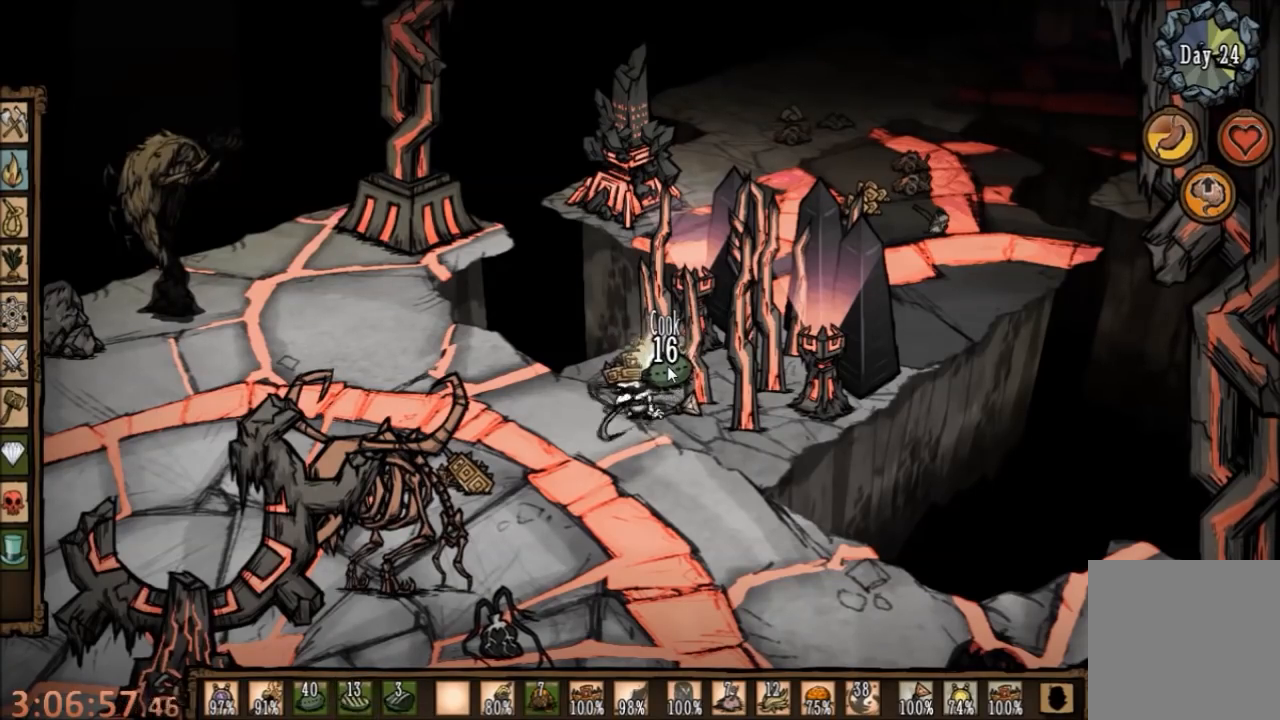
{"keys": [], "mouse": ["left"], "events": [[100, "mouse_left", "up"], [234, "mouse_left", "down"], [367, "mouse_left", "up"], [467, "mouse_left", "down"]]}
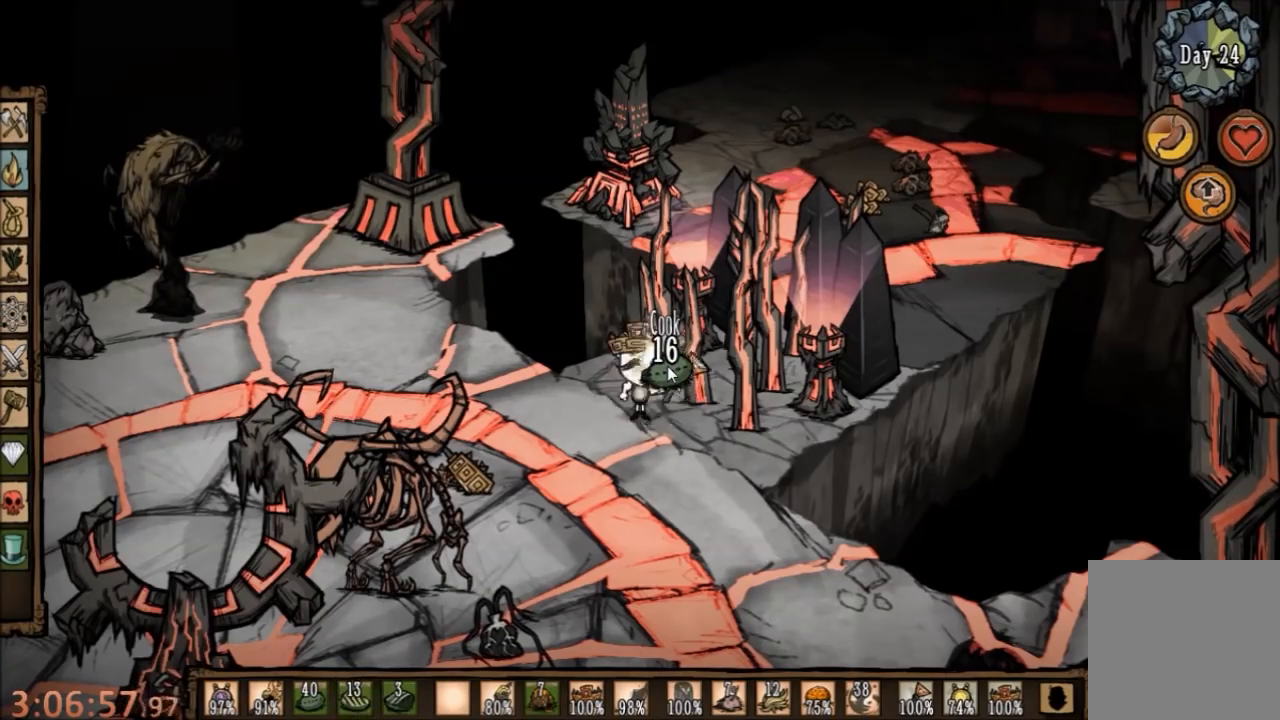
{"keys": [], "mouse": [], "events": [[67, "mouse_left", "up"], [200, "mouse_left", "down"], [300, "mouse_left", "up"], [400, "mouse_left", "down"], [500, "mouse_left", "up"]]}
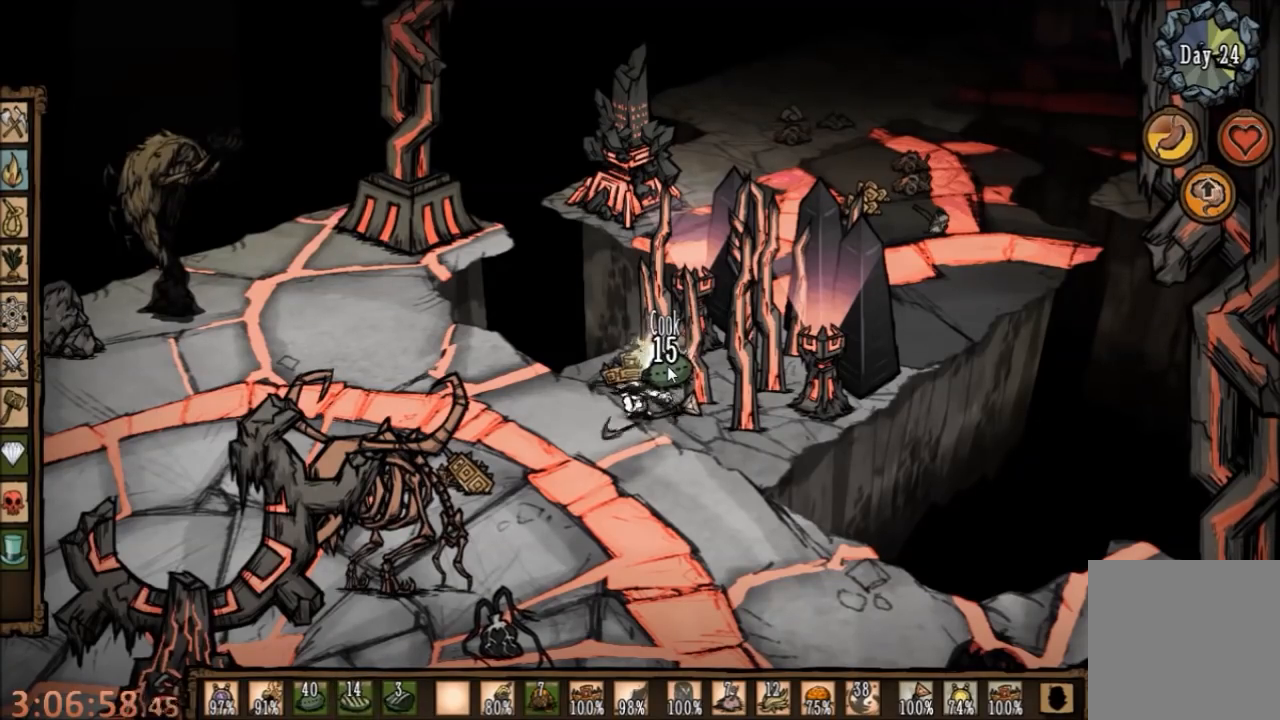
{"keys": [], "mouse": [], "events": [[134, "mouse_left", "down"], [234, "mouse_left", "up"], [367, "mouse_left", "down"], [500, "mouse_left", "up"]]}
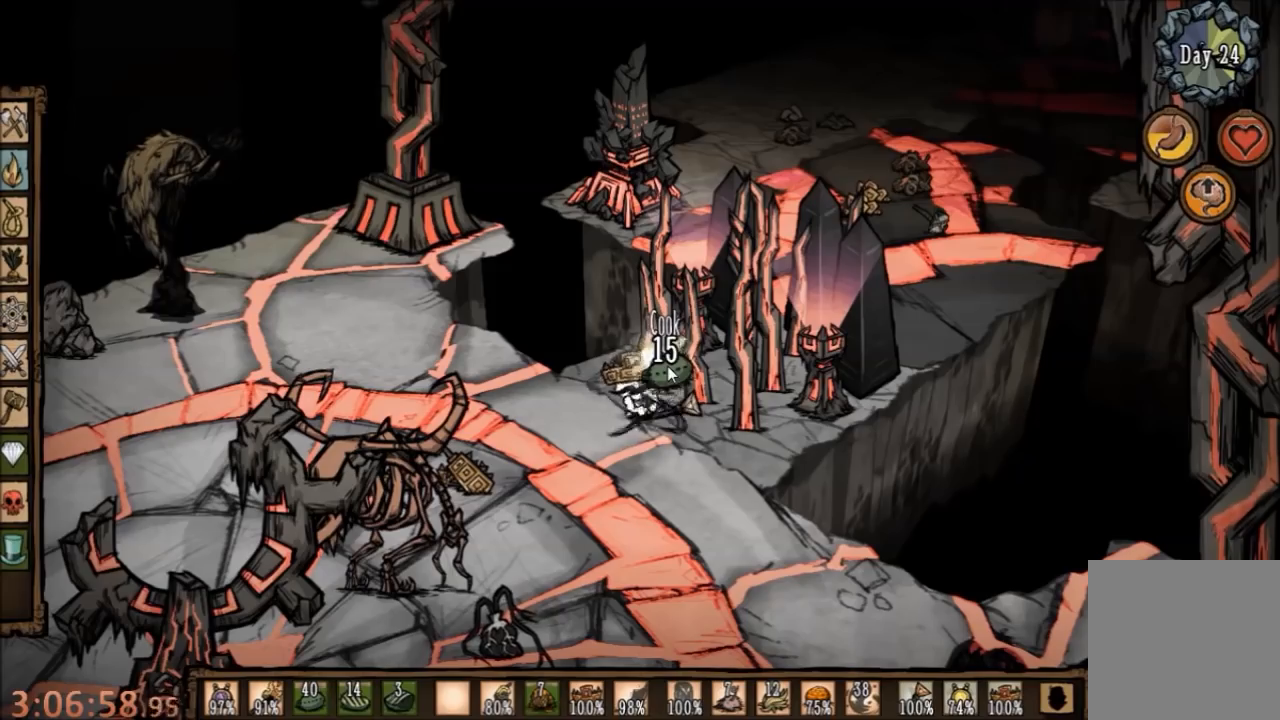
{"keys": [], "mouse": ["left"], "events": [[67, "mouse_left", "down"], [167, "mouse_left", "up"], [300, "mouse_left", "down"], [400, "mouse_left", "up"], [500, "mouse_left", "down"]]}
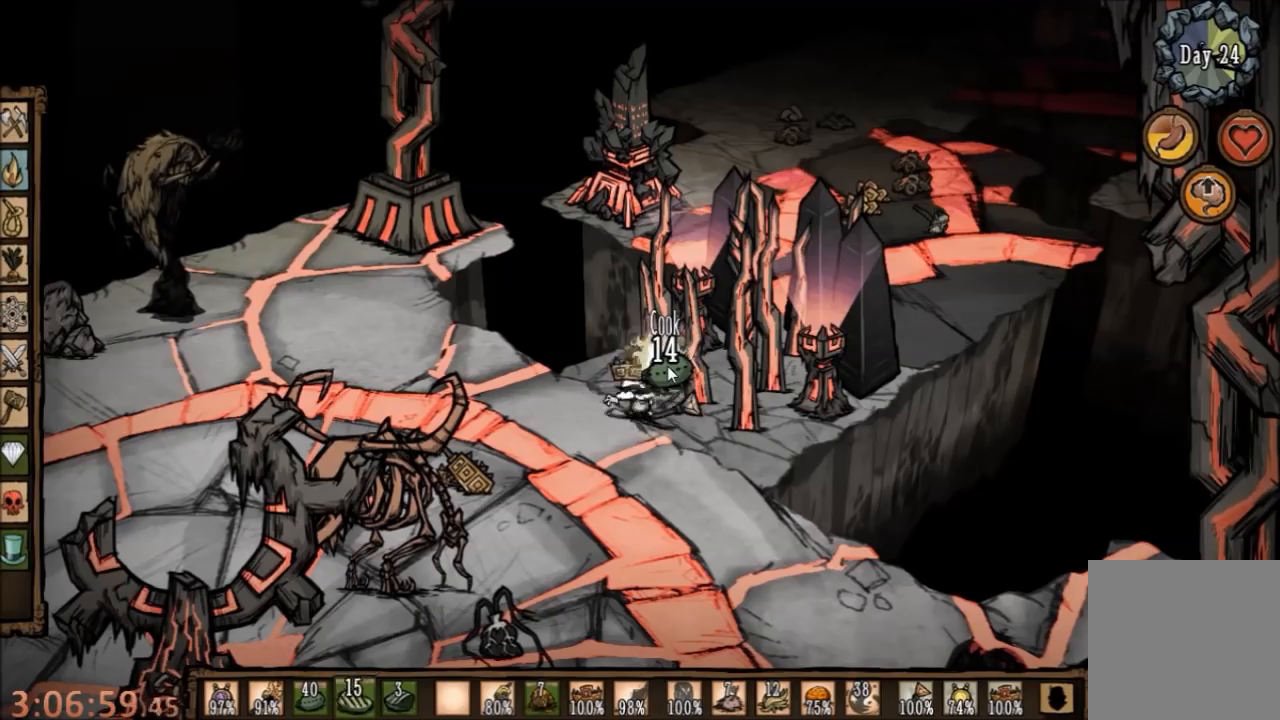
{"keys": [], "mouse": ["left"], "events": [[100, "mouse_left", "up"], [200, "mouse_left", "down"], [300, "mouse_left", "up"], [434, "mouse_left", "down"]]}
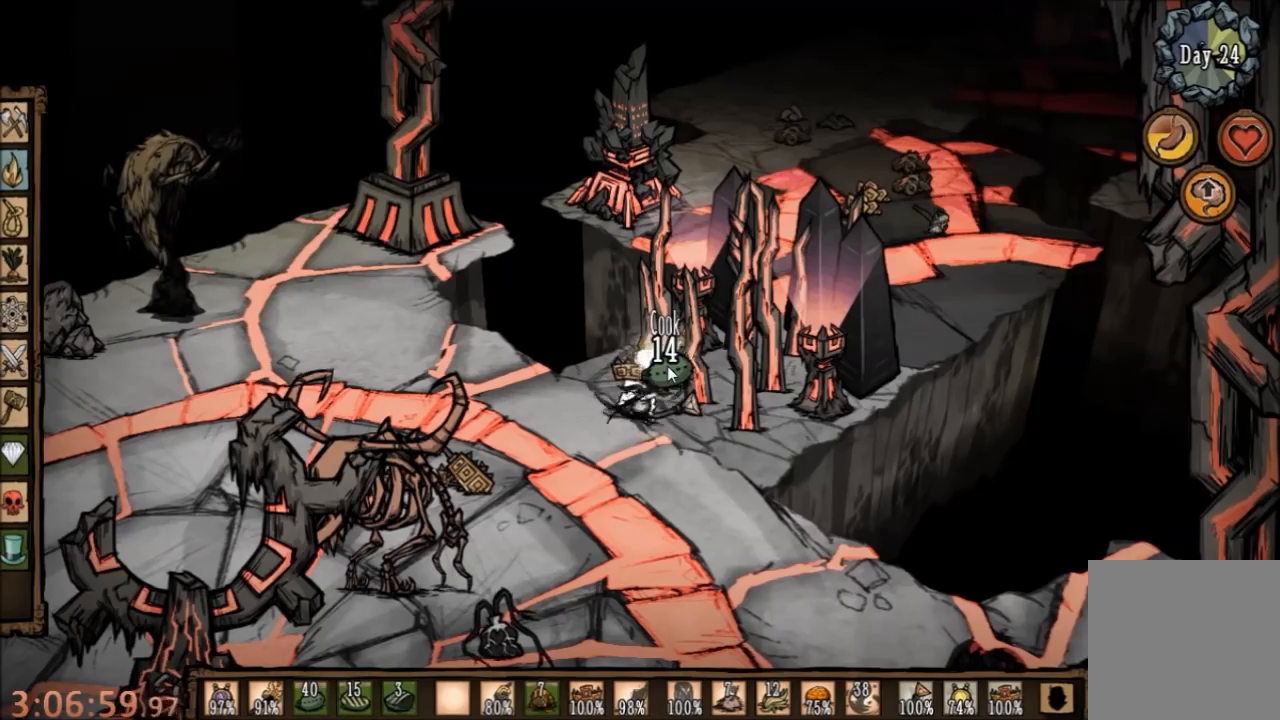
{"keys": [], "mouse": [], "events": [[34, "mouse_left", "up"], [167, "mouse_left", "down"], [267, "mouse_left", "up"], [367, "mouse_left", "down"], [467, "mouse_left", "up"]]}
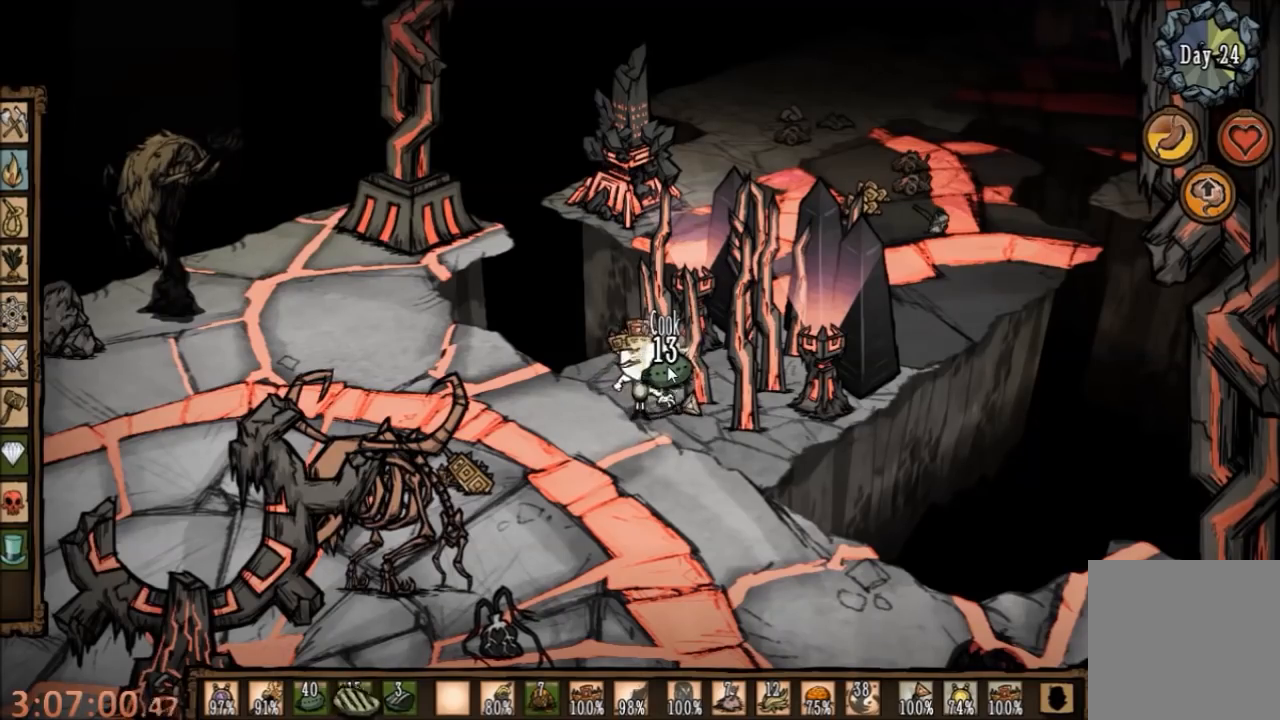
{"keys": [], "mouse": [], "events": [[67, "mouse_left", "down"], [134, "mouse_left", "up"], [234, "mouse_left", "down"], [334, "mouse_left", "up"], [400, "mouse_left", "down"], [500, "mouse_left", "up"]]}
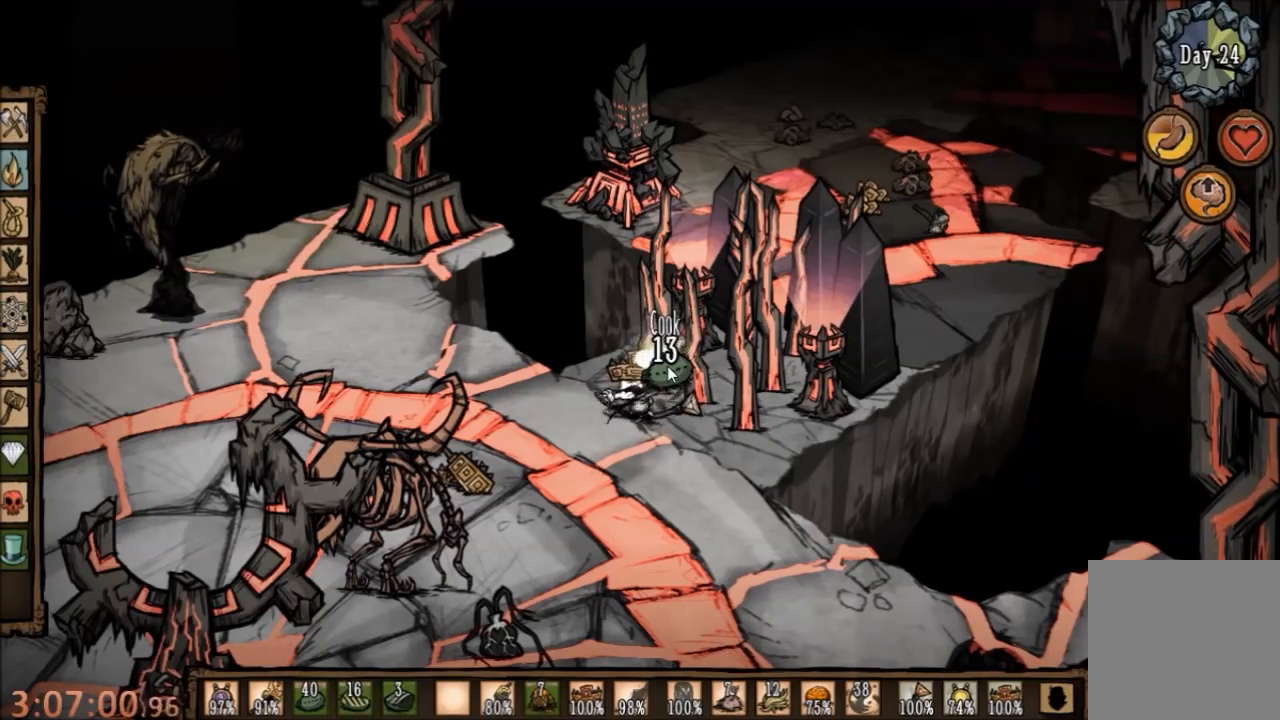
{"keys": [], "mouse": [], "events": [[100, "mouse_left", "down"], [234, "mouse_left", "up"], [334, "mouse_left", "down"], [434, "mouse_left", "up"]]}
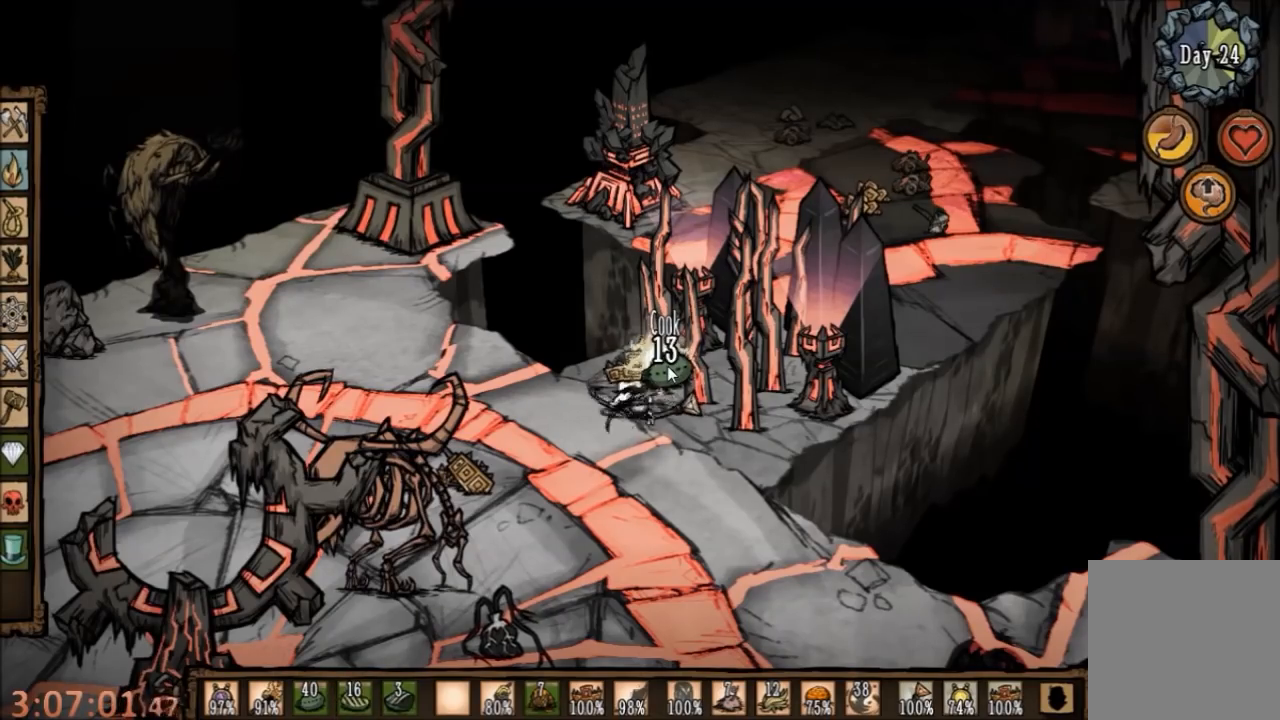
{"keys": [], "mouse": [], "events": [[34, "mouse_left", "down"], [100, "mouse_left", "up"], [200, "mouse_left", "down"], [267, "mouse_left", "up"], [367, "mouse_left", "down"], [500, "mouse_left", "up"]]}
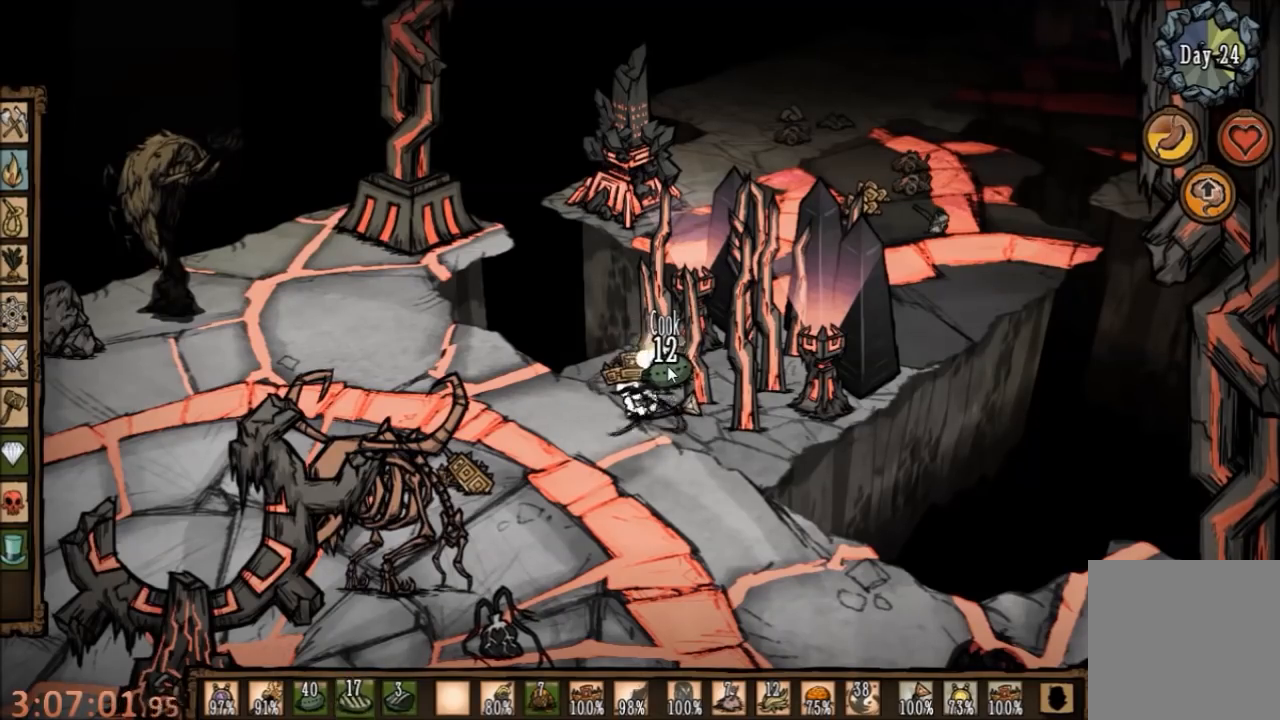
{"keys": [], "mouse": ["left"], "events": [[267, "mouse_left", "down"], [367, "mouse_left", "up"], [467, "mouse_left", "down"]]}
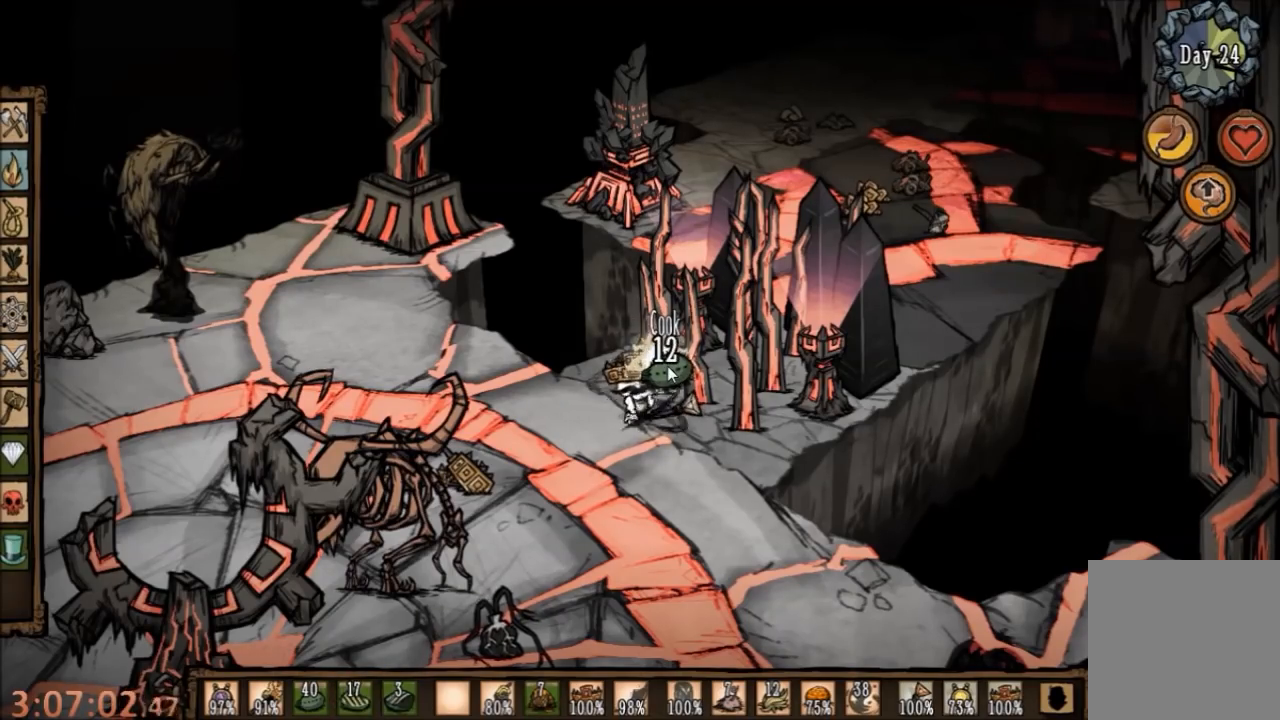
{"keys": [], "mouse": ["left"], "events": [[100, "mouse_left", "up"], [200, "mouse_left", "down"], [334, "mouse_left", "up"], [434, "mouse_left", "down"]]}
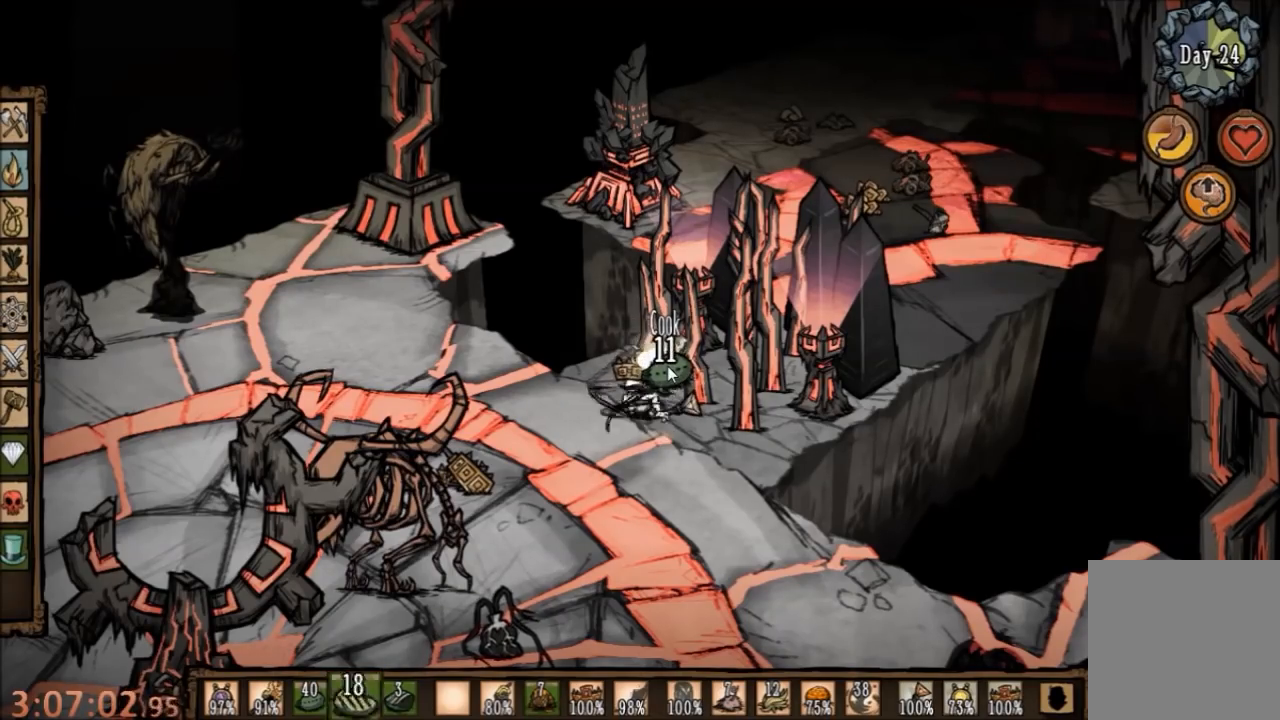
{"keys": [], "mouse": [], "events": [[34, "mouse_left", "up"], [100, "mouse_left", "down"], [200, "mouse_left", "up"], [300, "mouse_left", "down"], [434, "mouse_left", "up"]]}
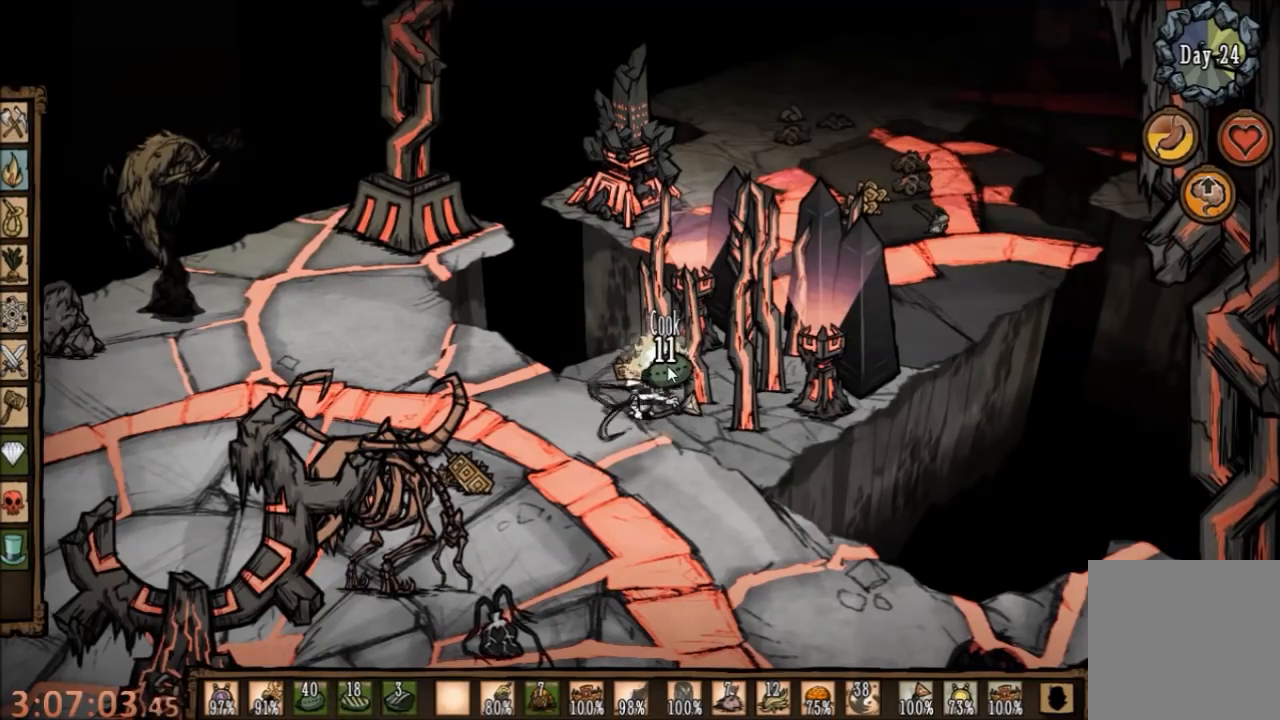
{"keys": [], "mouse": ["left"], "events": [[34, "mouse_left", "down"], [134, "mouse_left", "up"], [267, "mouse_left", "down"], [334, "mouse_left", "up"], [434, "mouse_left", "down"]]}